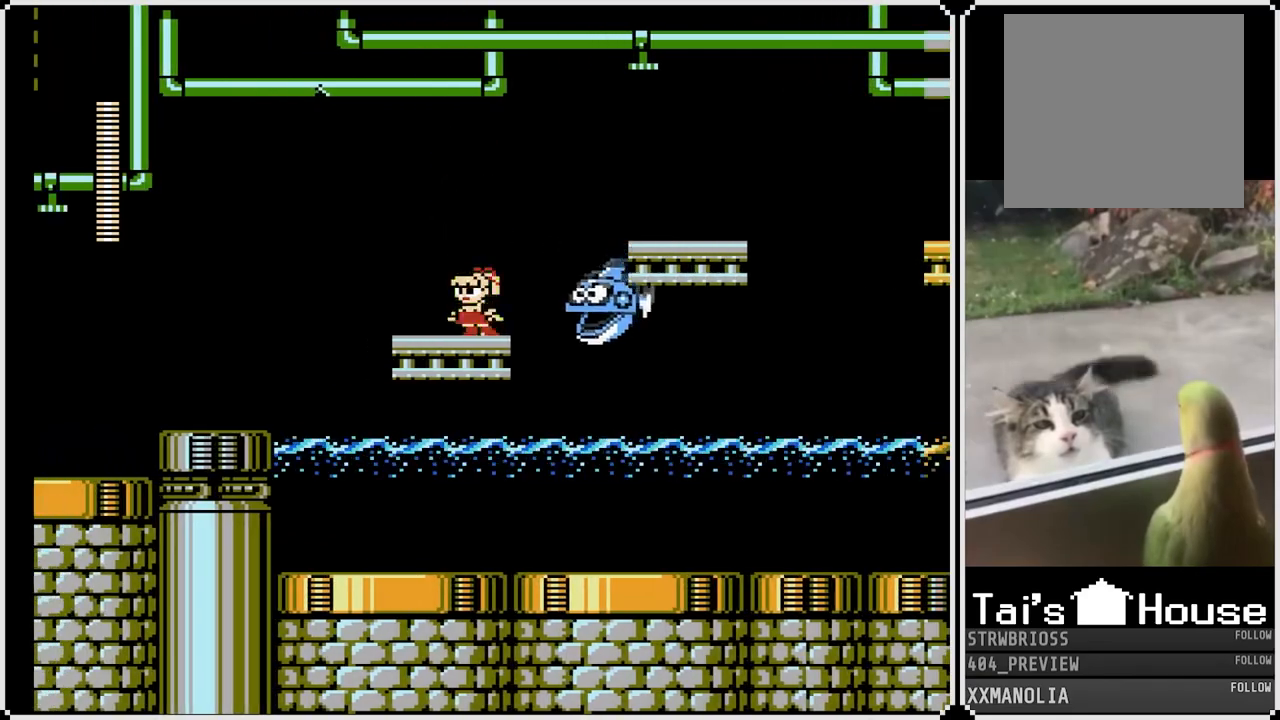
Gameplay with a controller (PlayStation layout); each line is a JSON object with the inputs held at the frame after it. "events" lists button and stick changes between this image and that frame as [ms after this image, input, new state], when the widget could be followed in between.
{"buttons": ["CROSS", "SQUARE", "DPAD_RIGHT"], "left_stick": "center", "right_stick": "center", "events": [[17, "CROSS", "down"]]}
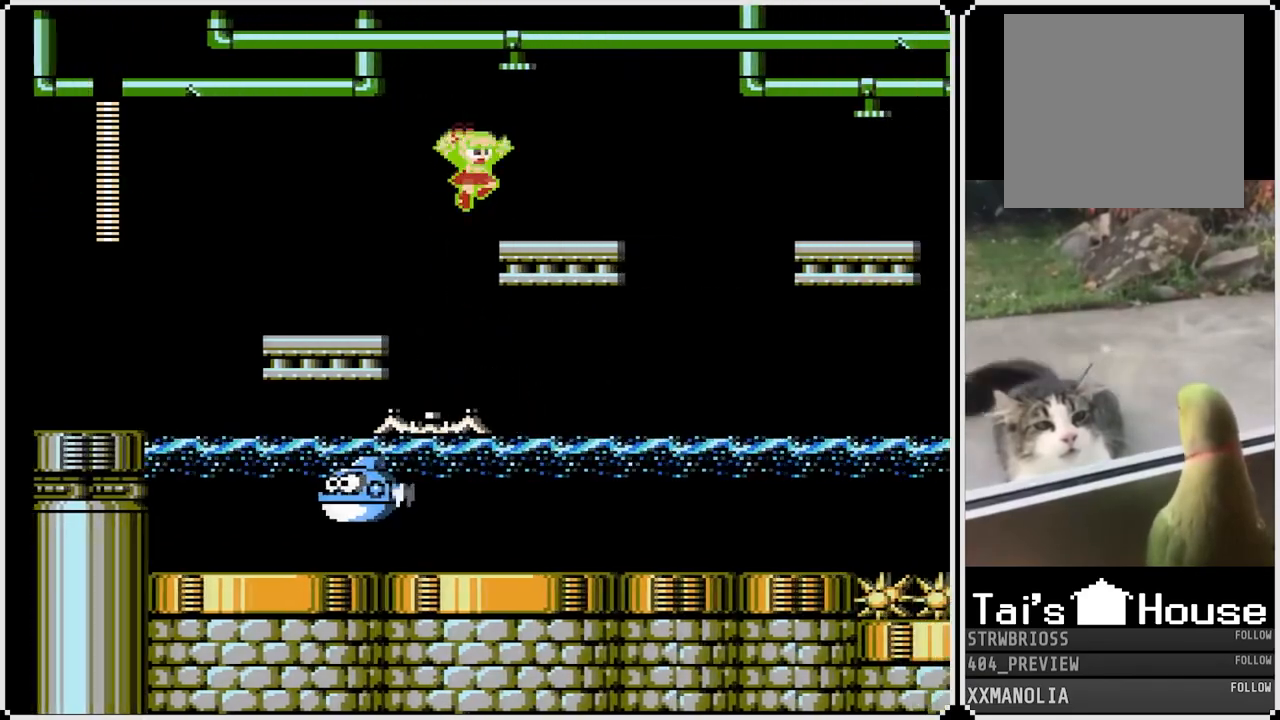
{"buttons": ["CROSS", "SQUARE", "DPAD_RIGHT"], "left_stick": "center", "right_stick": "center", "events": [[50, "CROSS", "up"], [500, "CROSS", "down"]]}
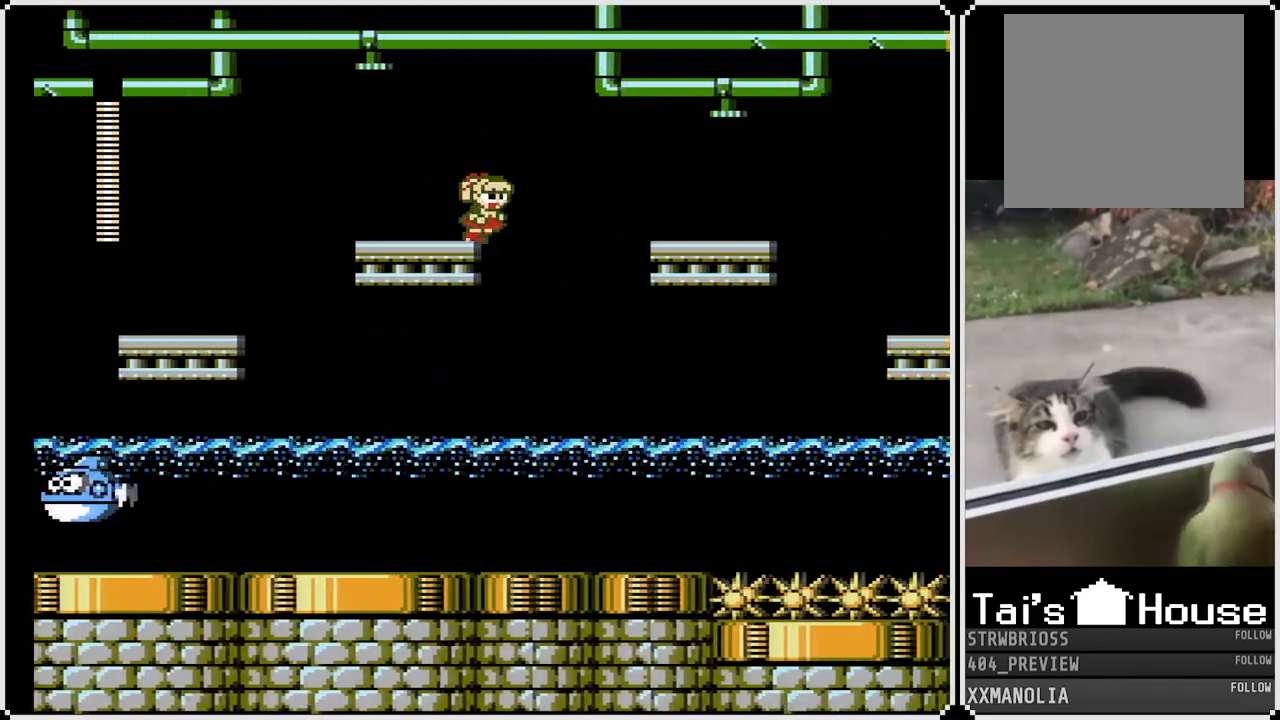
{"buttons": ["SQUARE", "DPAD_RIGHT"], "left_stick": "center", "right_stick": "center", "events": [[500, "CROSS", "up"]]}
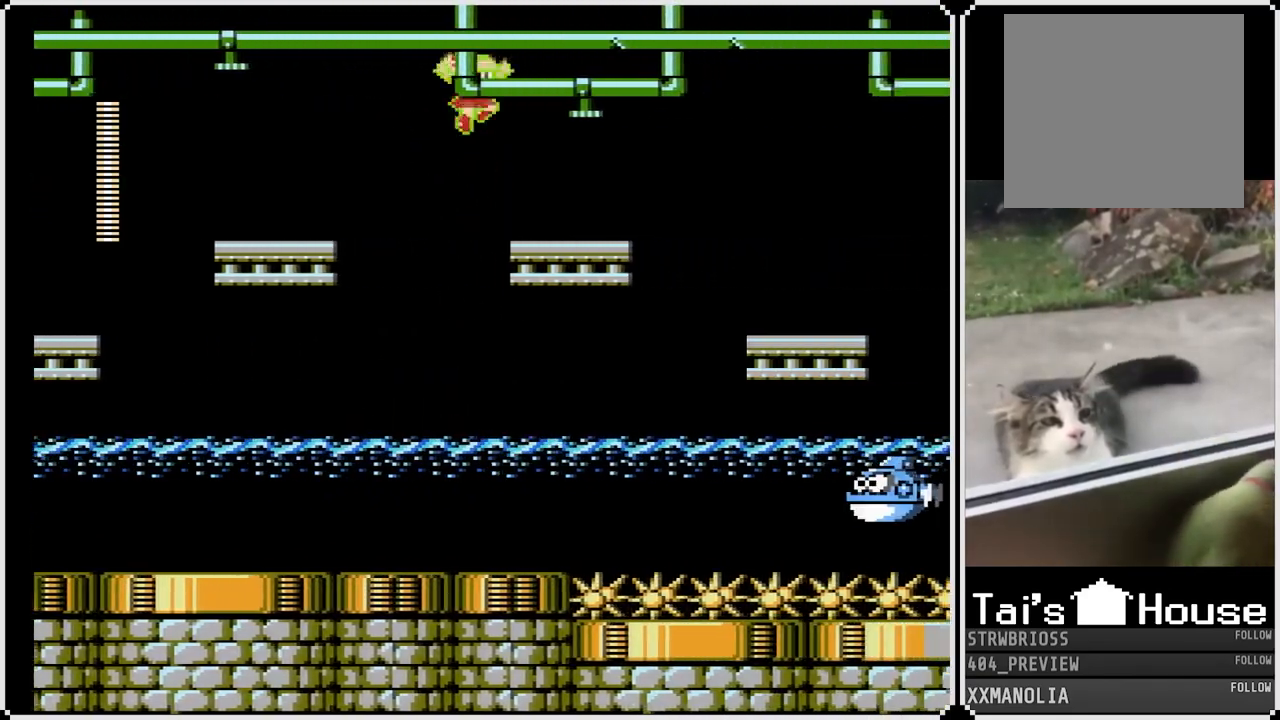
{"buttons": ["CROSS", "SQUARE", "DPAD_LEFT"], "left_stick": "center", "right_stick": "center", "events": [[383, "DPAD_RIGHT", "up"], [433, "CROSS", "down"], [483, "DPAD_LEFT", "down"]]}
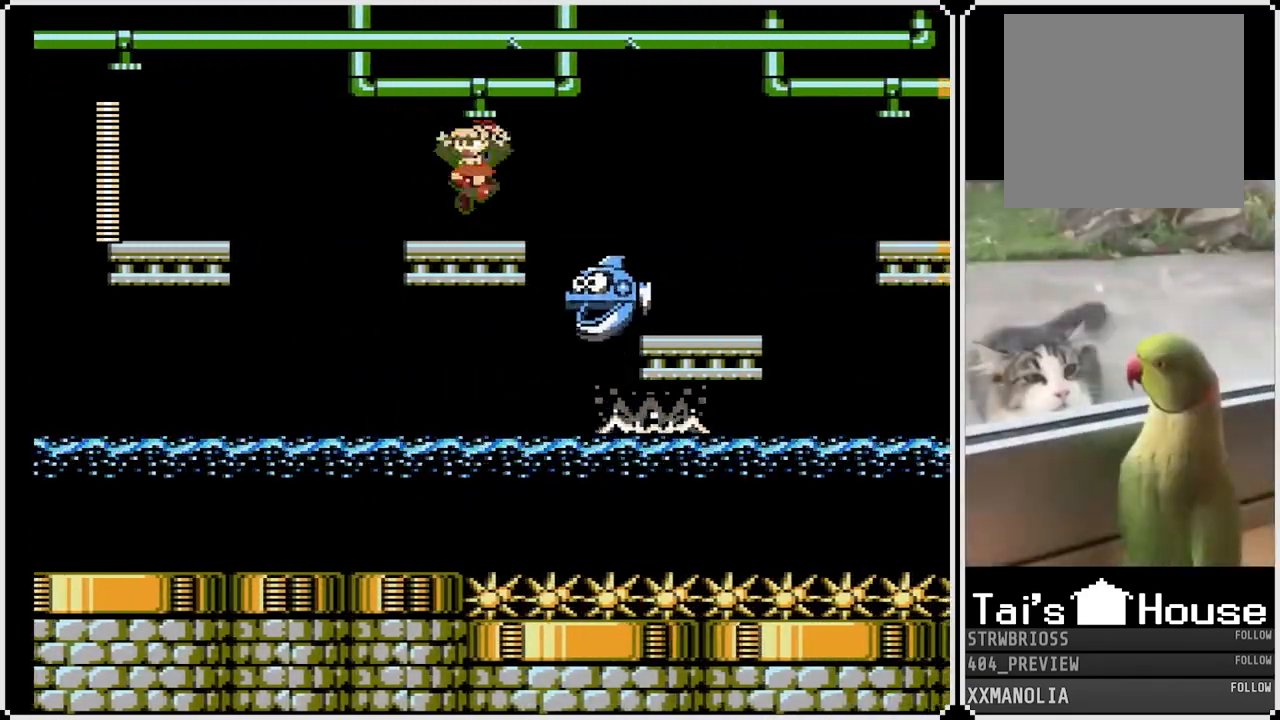
{"buttons": ["SQUARE", "DPAD_RIGHT"], "left_stick": "center", "right_stick": "center", "events": [[200, "DPAD_LEFT", "up"], [250, "DPAD_RIGHT", "down"], [333, "CROSS", "up"], [417, "DPAD_RIGHT", "up"], [500, "DPAD_RIGHT", "down"]]}
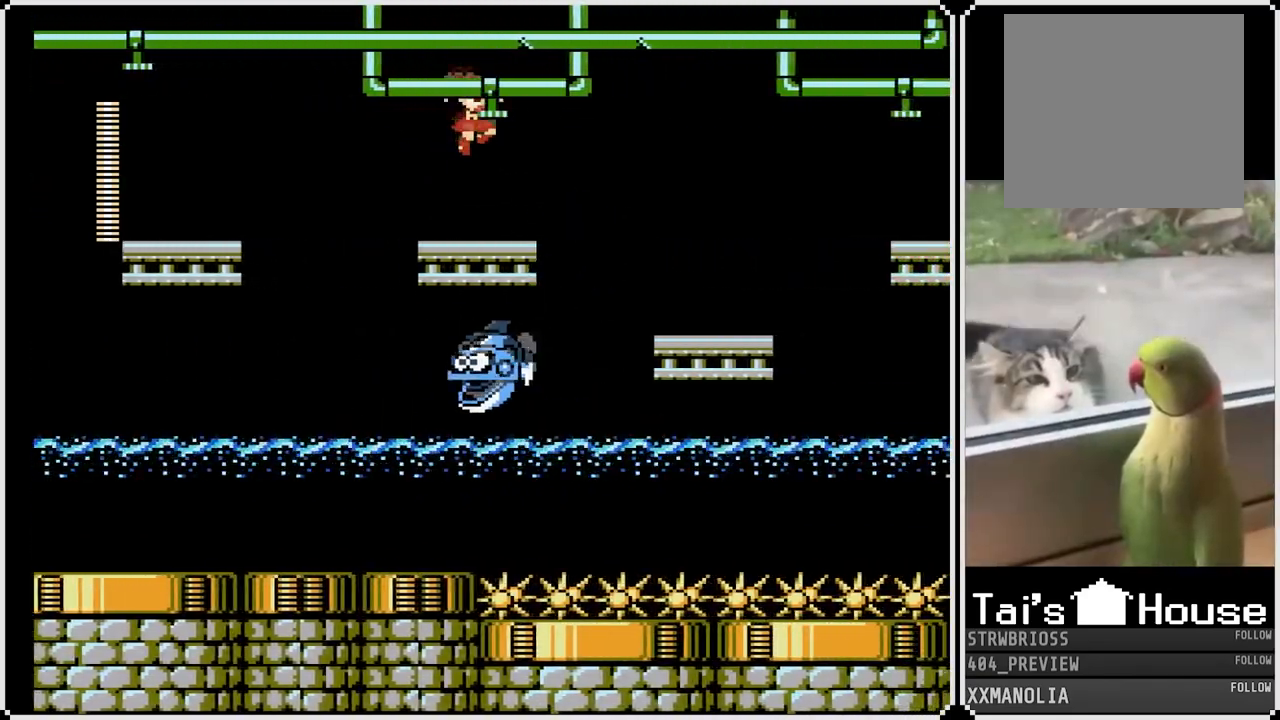
{"buttons": ["SQUARE", "DPAD_RIGHT"], "left_stick": "center", "right_stick": "center", "events": [[183, "CROSS", "down"], [483, "CROSS", "up"]]}
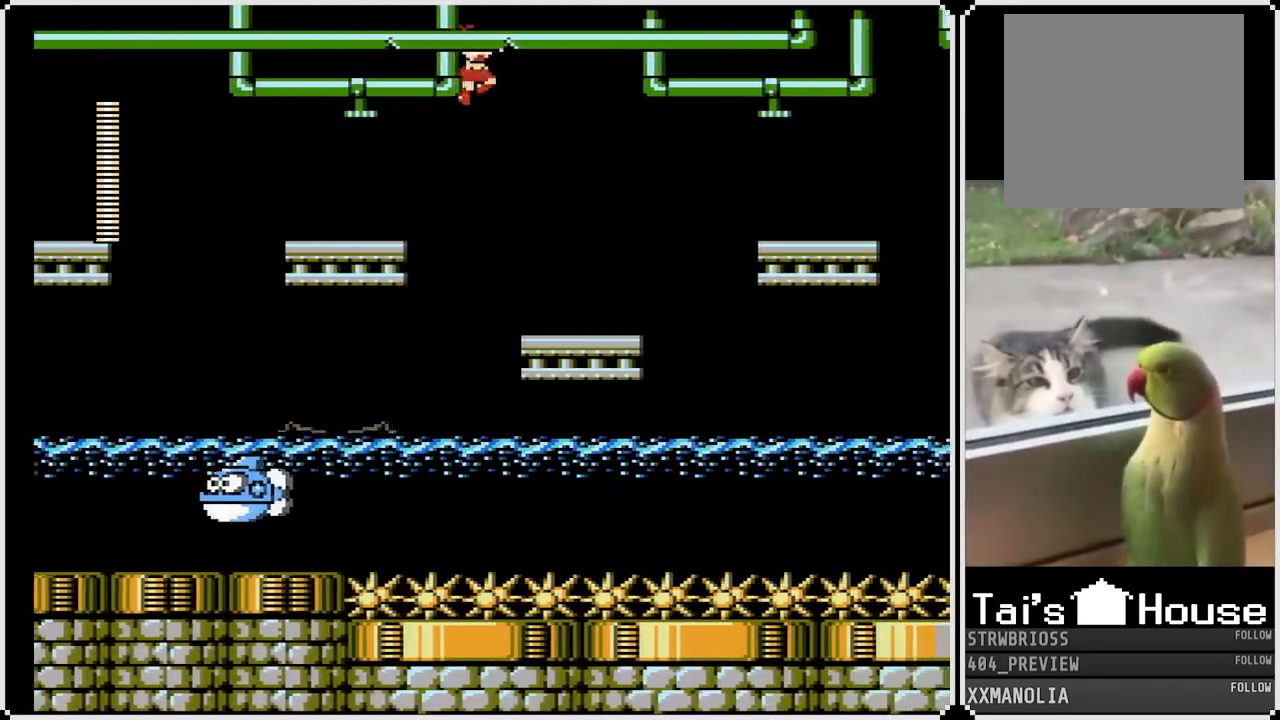
{"buttons": ["SQUARE", "DPAD_RIGHT"], "left_stick": "center", "right_stick": "center", "events": []}
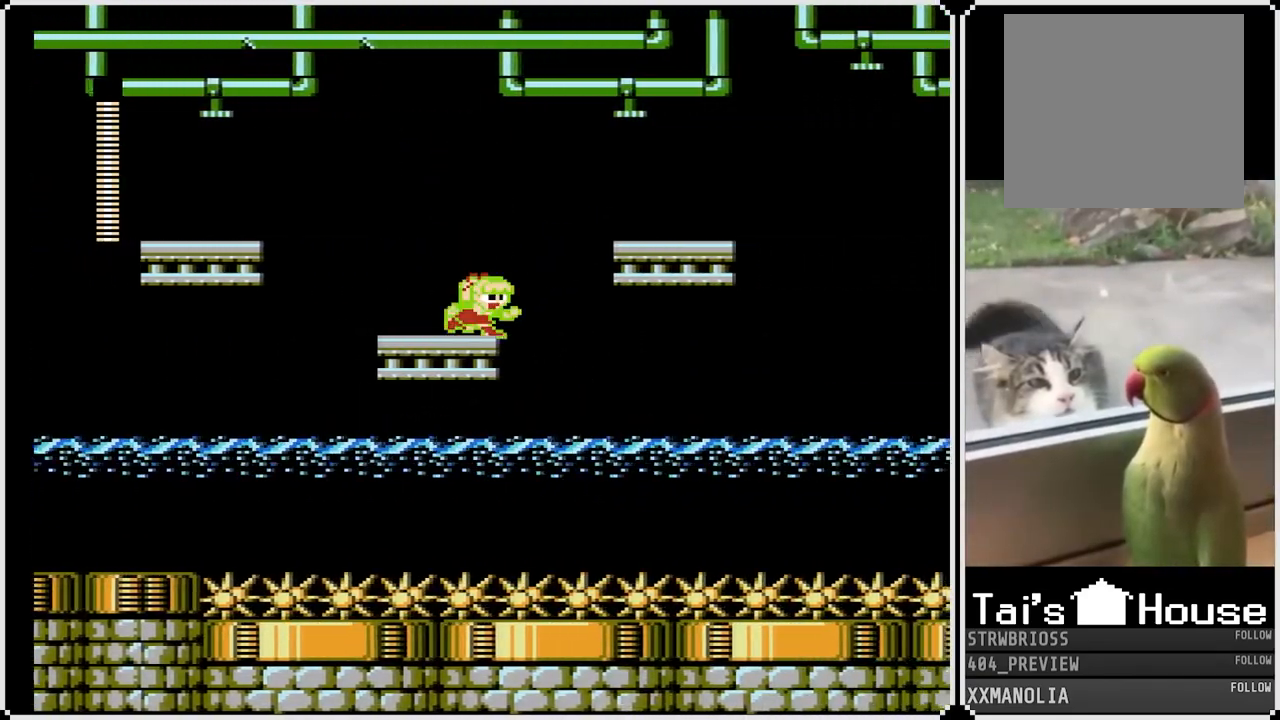
{"buttons": ["SQUARE", "DPAD_RIGHT"], "left_stick": "center", "right_stick": "center", "events": [[17, "CROSS", "down"], [450, "CROSS", "up"]]}
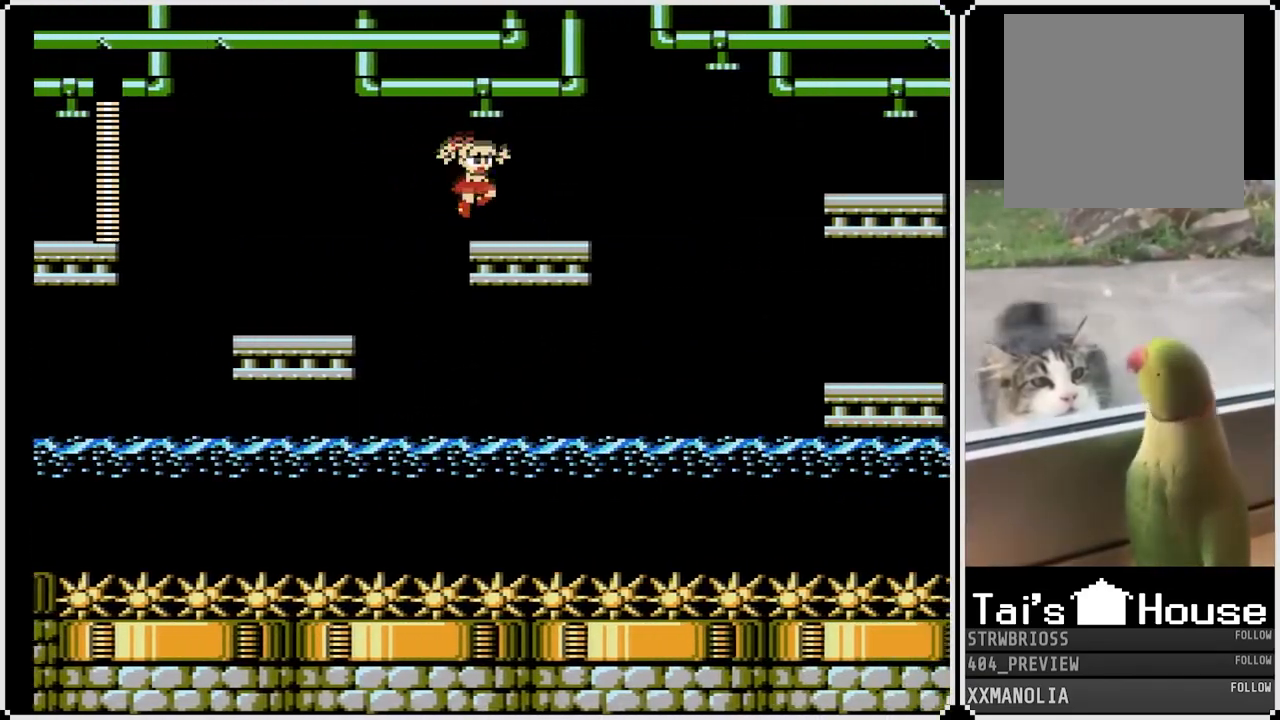
{"buttons": ["SQUARE"], "left_stick": "center", "right_stick": "center", "events": [[250, "DPAD_RIGHT", "up"]]}
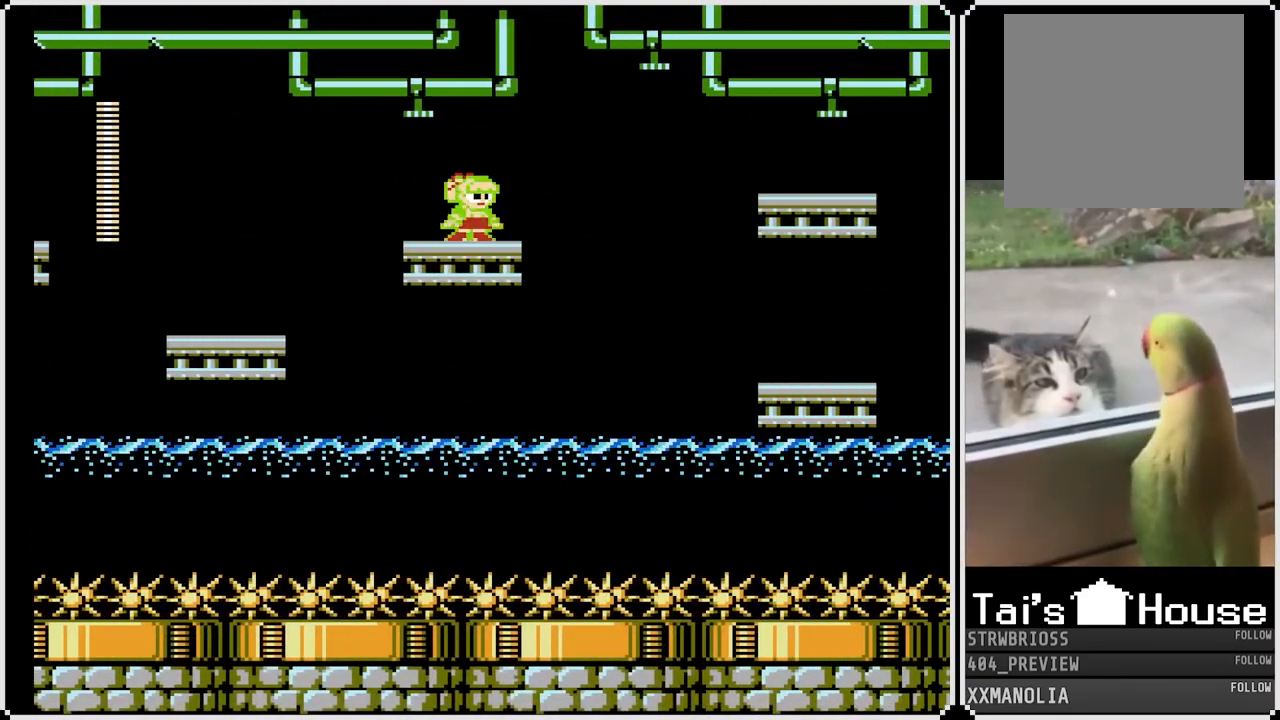
{"buttons": [], "left_stick": "center", "right_stick": "center", "events": [[33, "DPAD_RIGHT", "down"], [217, "DPAD_RIGHT", "up"], [283, "SQUARE", "up"]]}
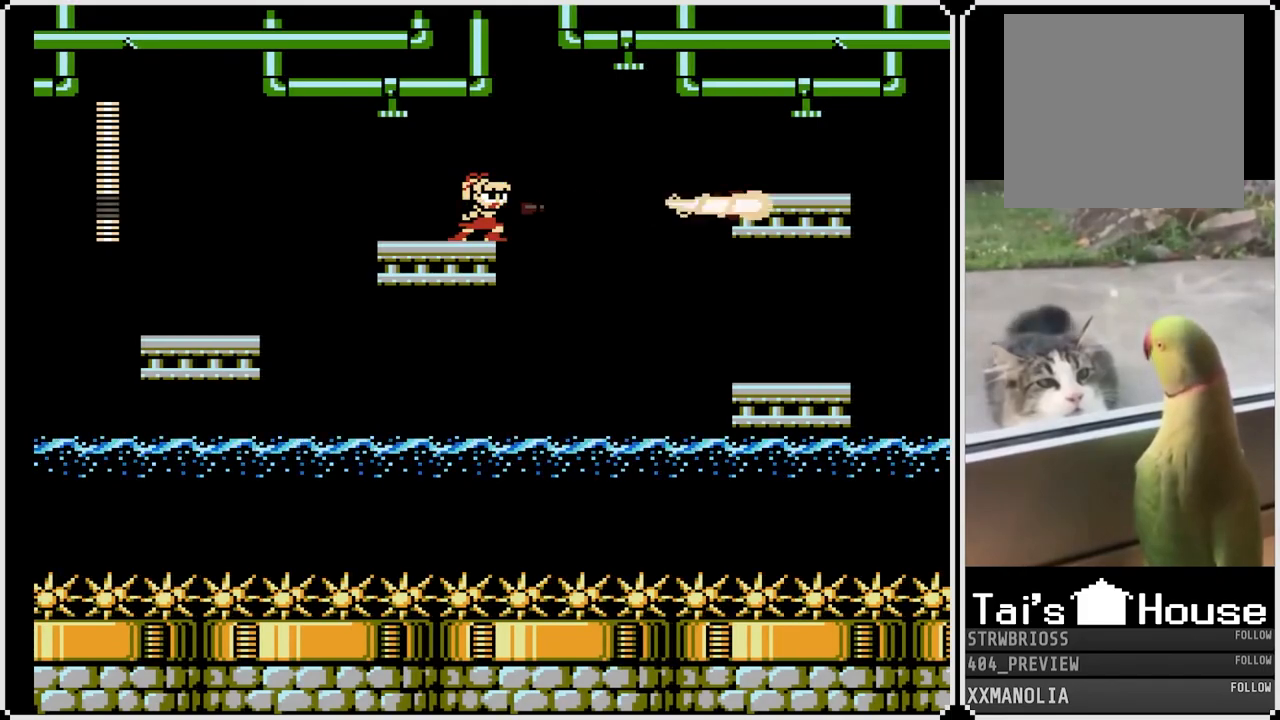
{"buttons": [], "left_stick": "center", "right_stick": "center", "events": [[100, "START", "down"], [317, "START", "up"]]}
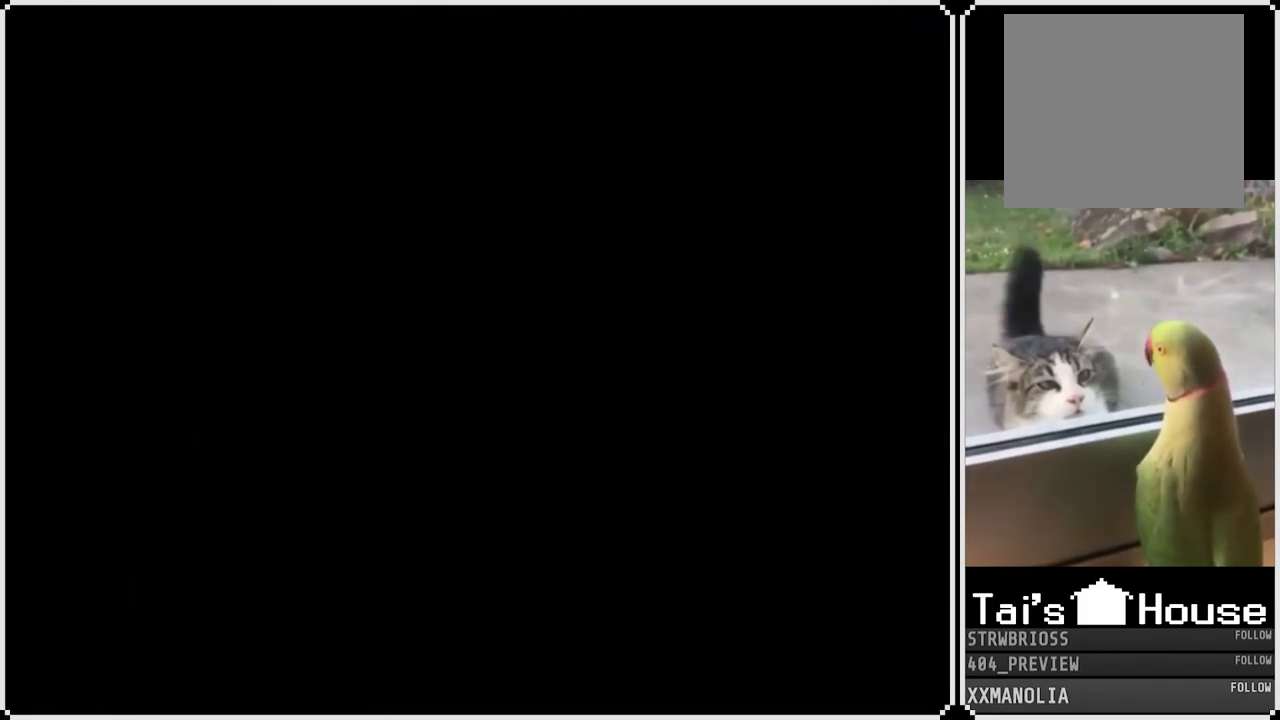
{"buttons": [], "left_stick": "center", "right_stick": "center", "events": []}
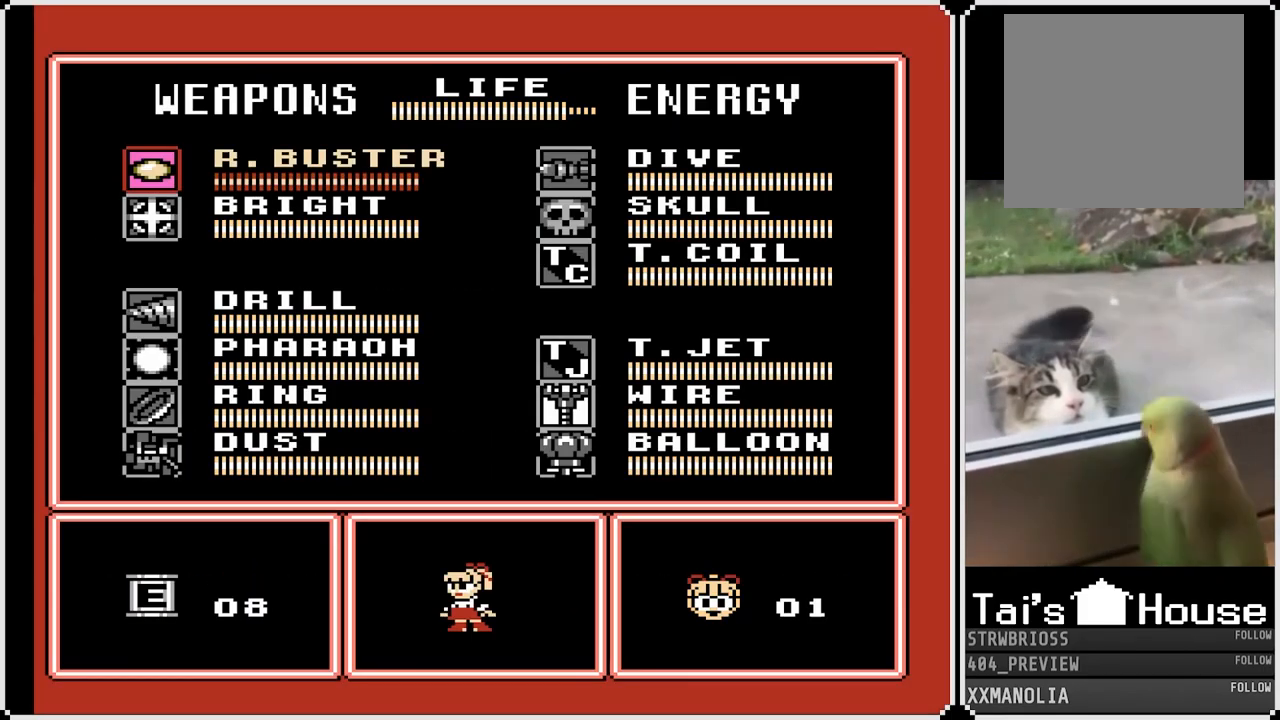
{"buttons": [], "left_stick": "center", "right_stick": "center", "events": [[317, "DPAD_DOWN", "down"], [450, "DPAD_DOWN", "up"]]}
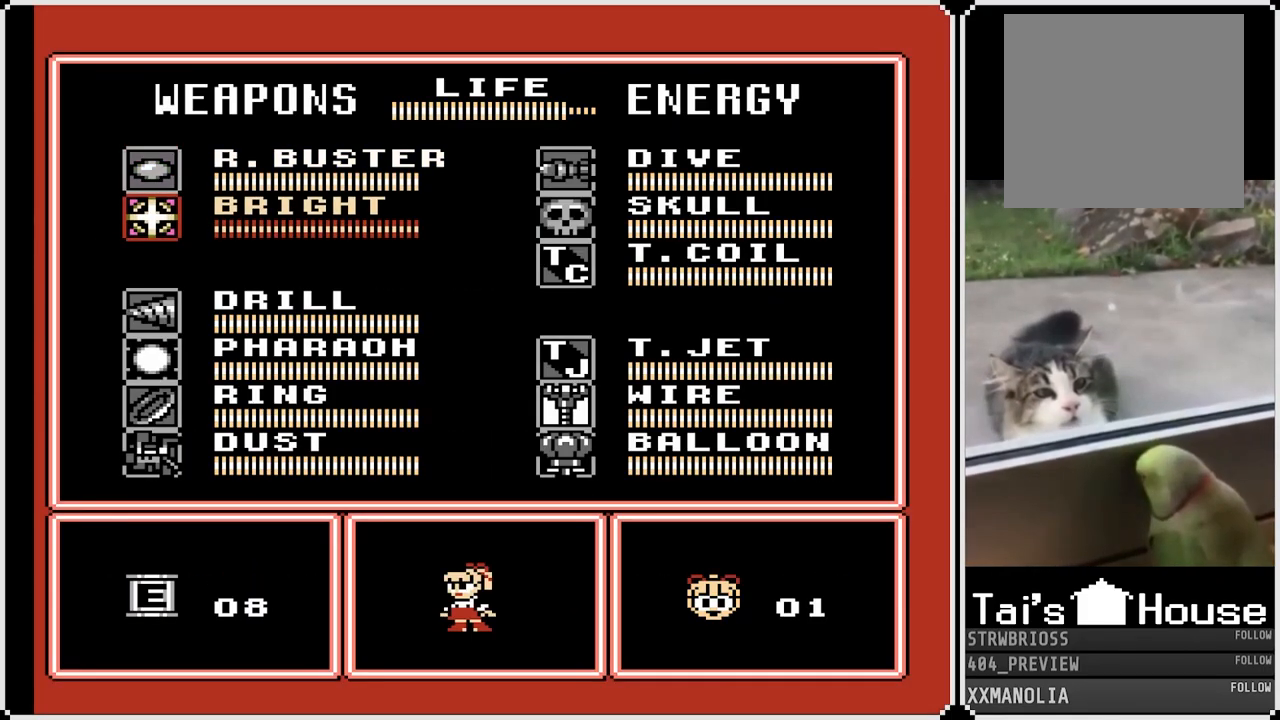
{"buttons": ["DPAD_RIGHT"], "left_stick": "center", "right_stick": "center", "events": [[50, "DPAD_DOWN", "down"], [183, "DPAD_DOWN", "up"], [450, "DPAD_RIGHT", "down"]]}
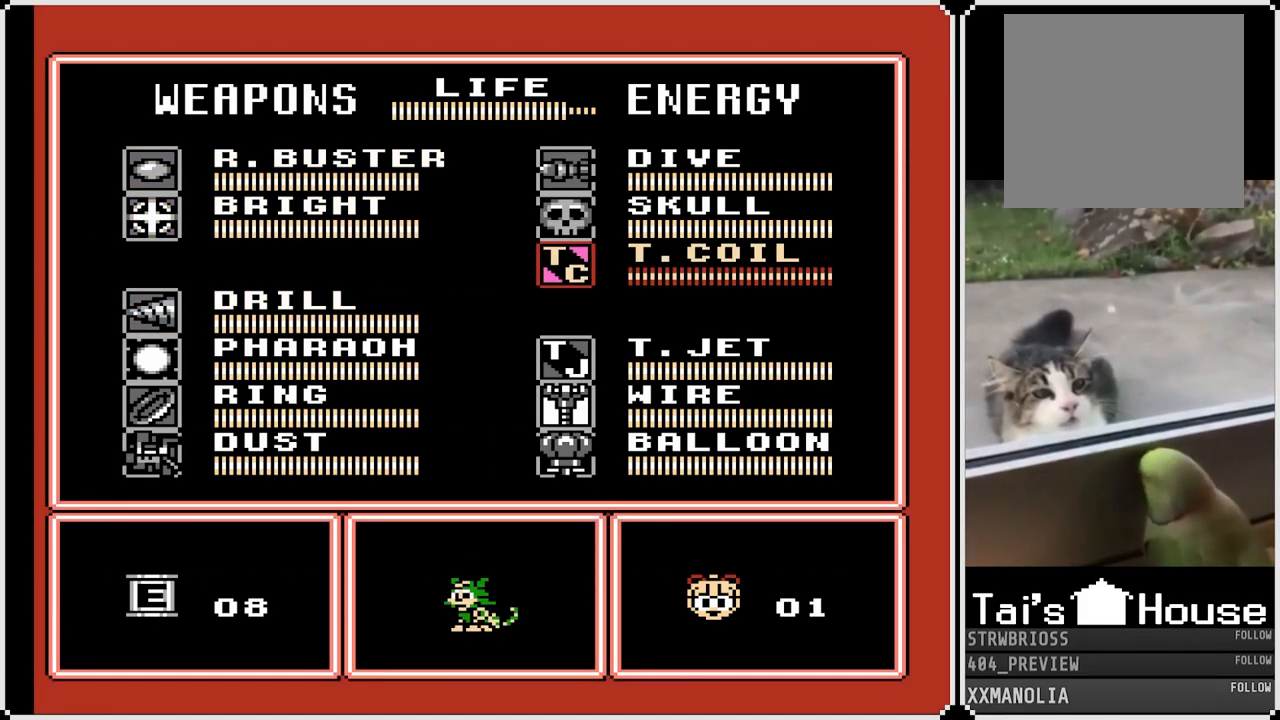
{"buttons": [], "left_stick": "center", "right_stick": "center", "events": [[100, "DPAD_RIGHT", "up"]]}
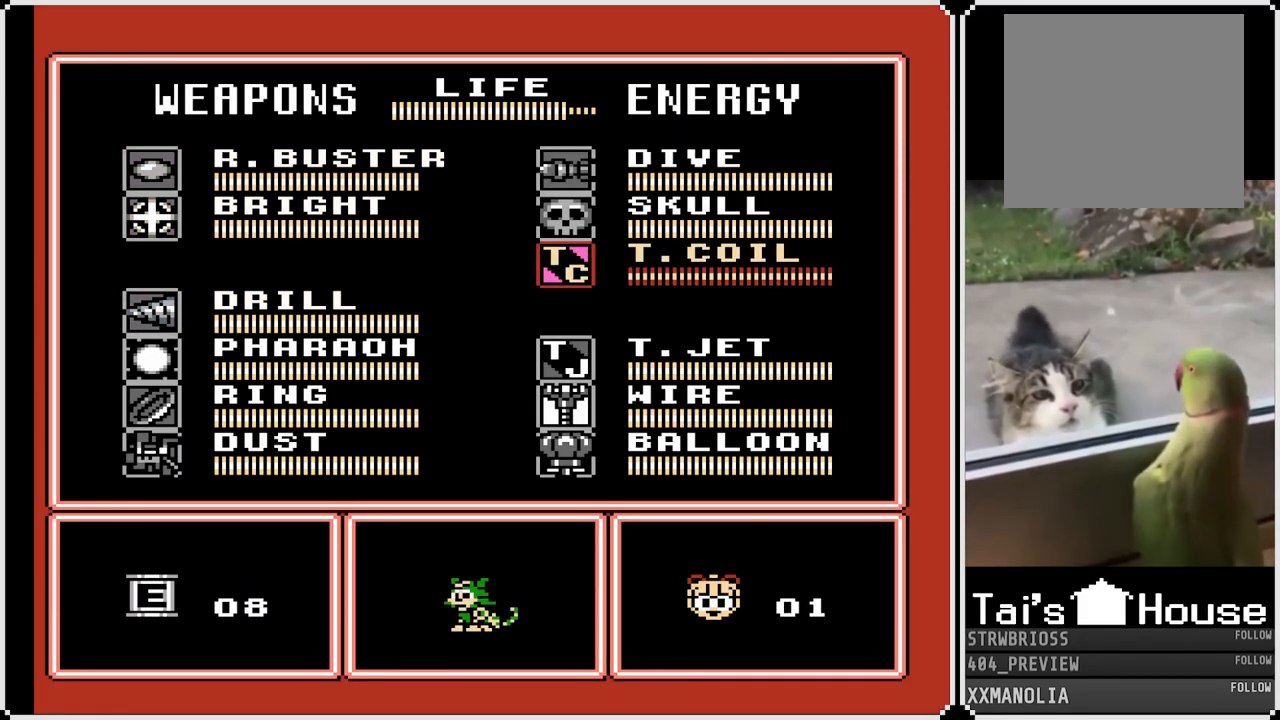
{"buttons": [], "left_stick": "center", "right_stick": "center", "events": [[17, "START", "down"], [183, "START", "up"]]}
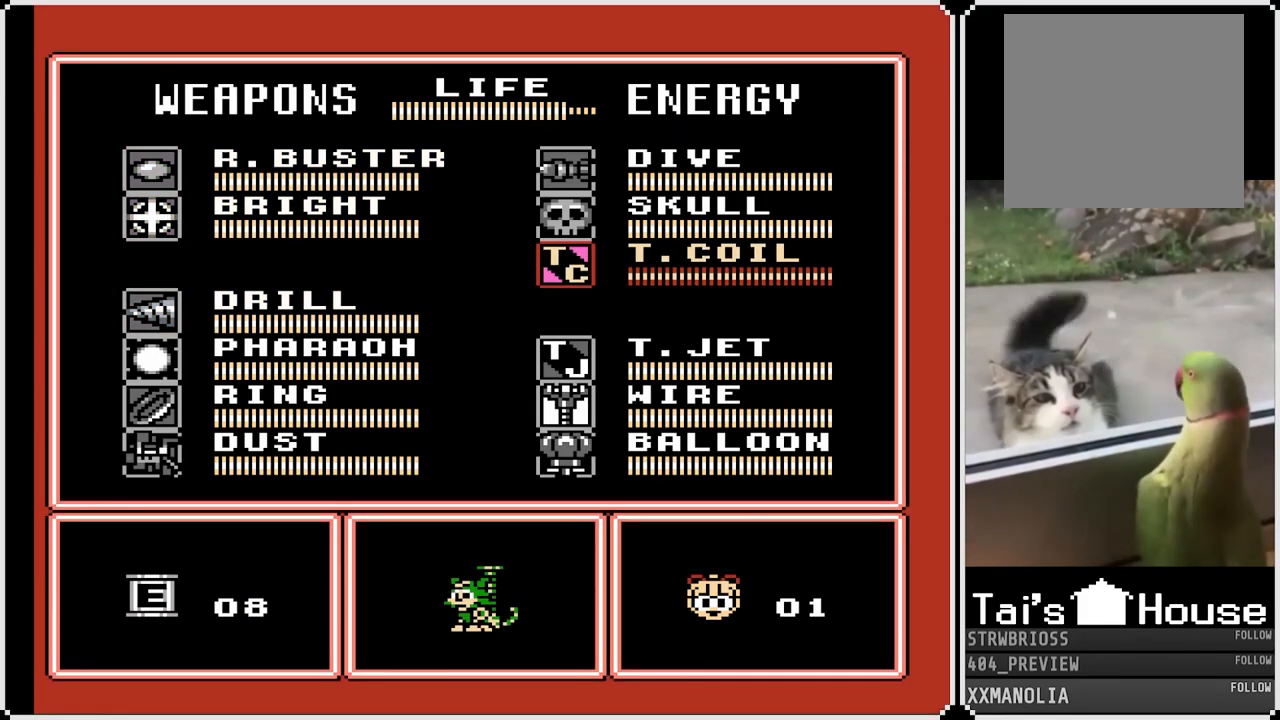
{"buttons": [], "left_stick": "center", "right_stick": "center", "events": []}
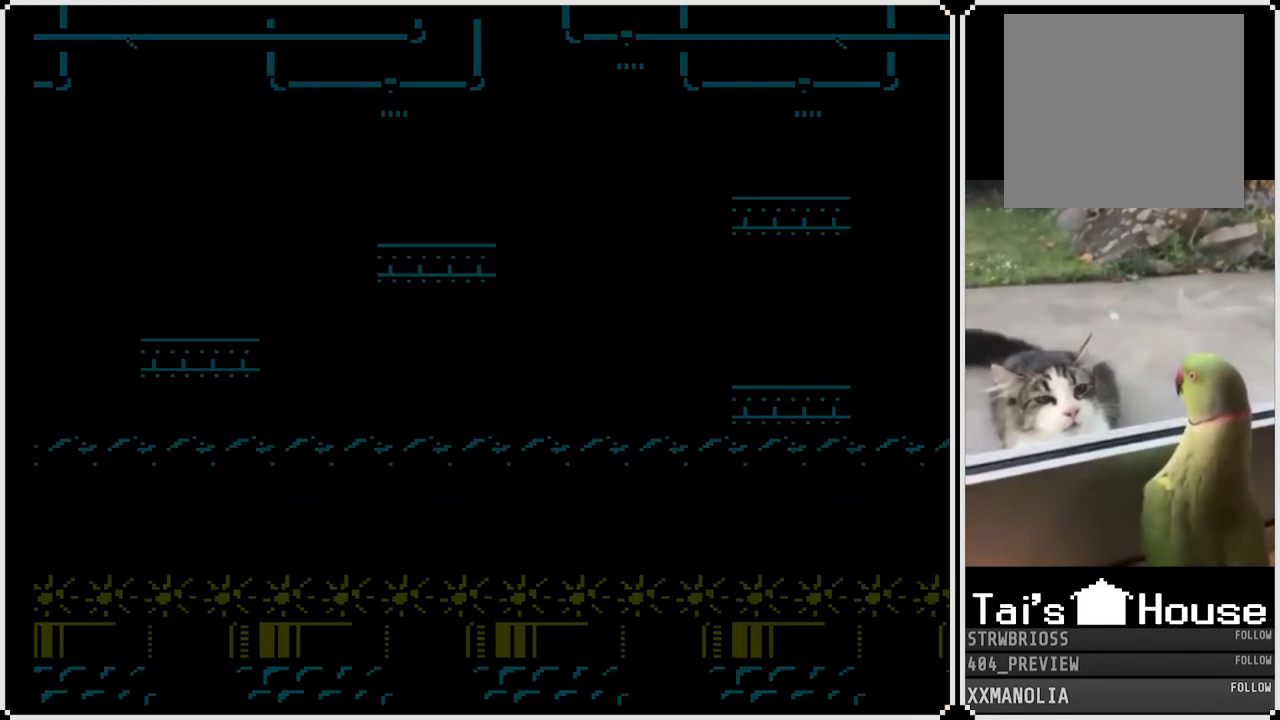
{"buttons": [], "left_stick": "center", "right_stick": "center", "events": []}
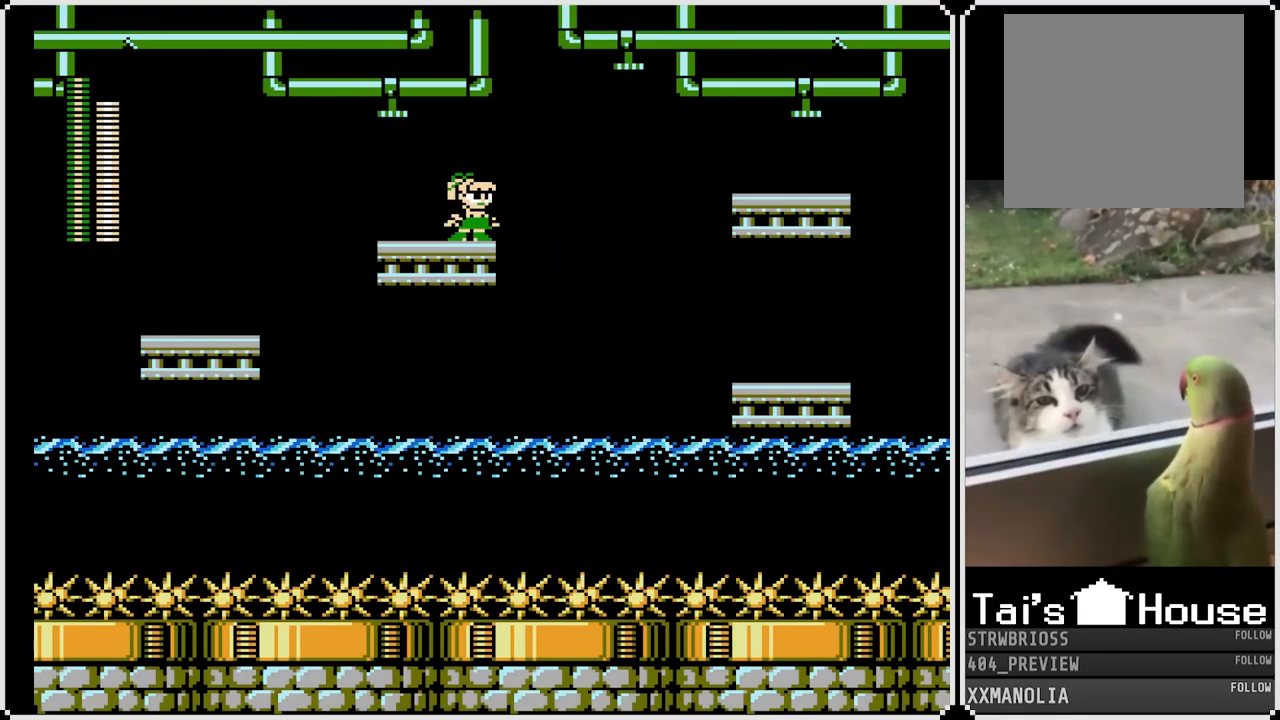
{"buttons": [], "left_stick": "center", "right_stick": "center", "events": []}
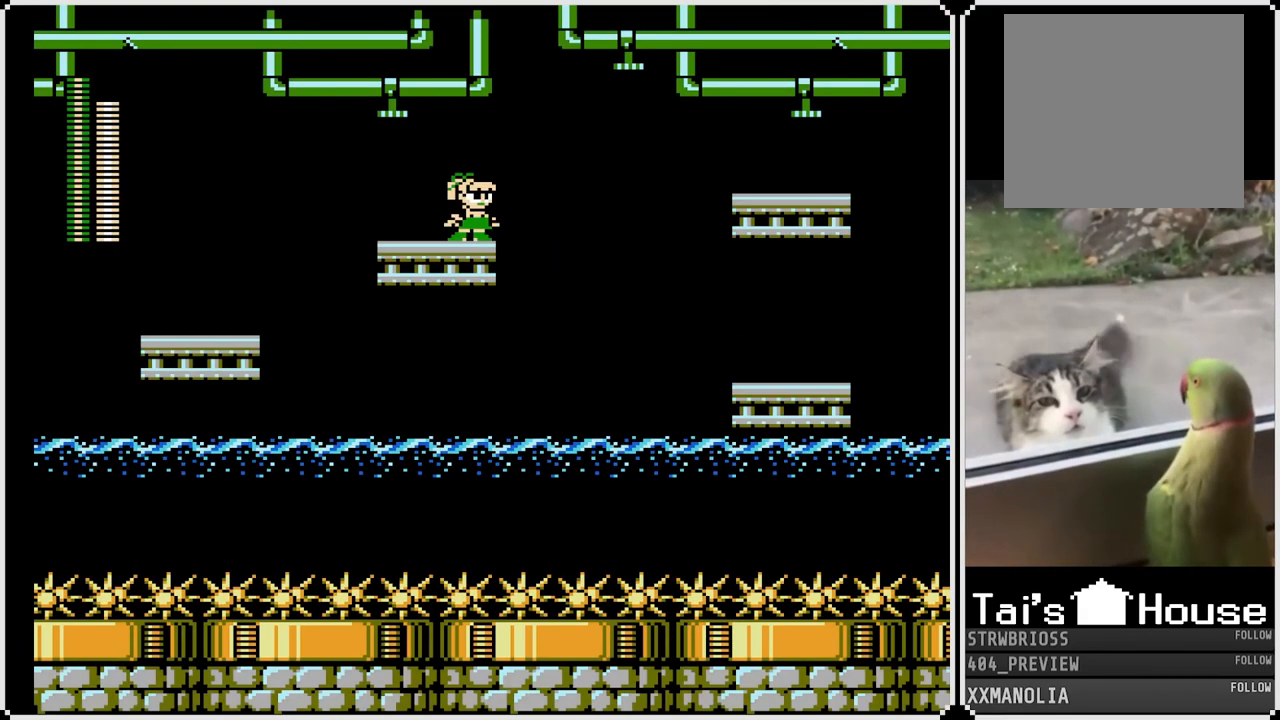
{"buttons": [], "left_stick": "center", "right_stick": "center", "events": [[183, "DPAD_LEFT", "down"], [483, "DPAD_LEFT", "up"]]}
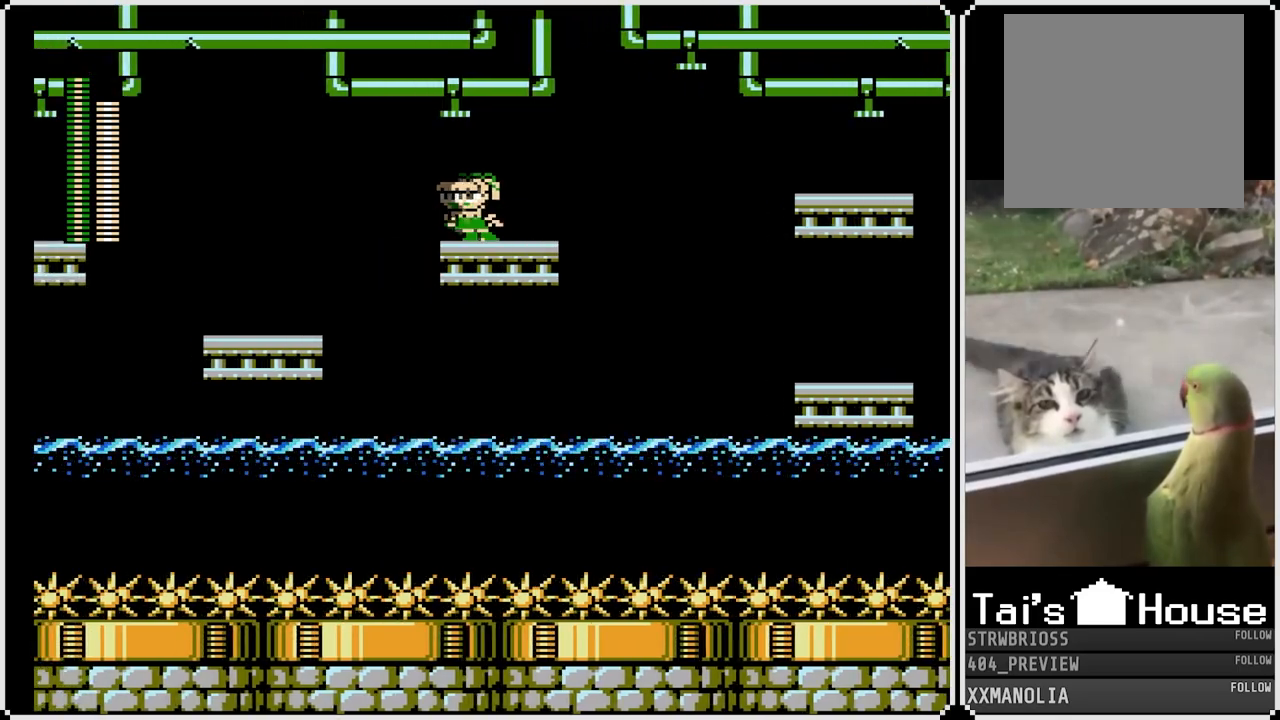
{"buttons": [], "left_stick": "center", "right_stick": "center", "events": [[17, "DPAD_RIGHT", "down"], [117, "SQUARE", "down"], [150, "DPAD_RIGHT", "up"], [250, "SQUARE", "up"]]}
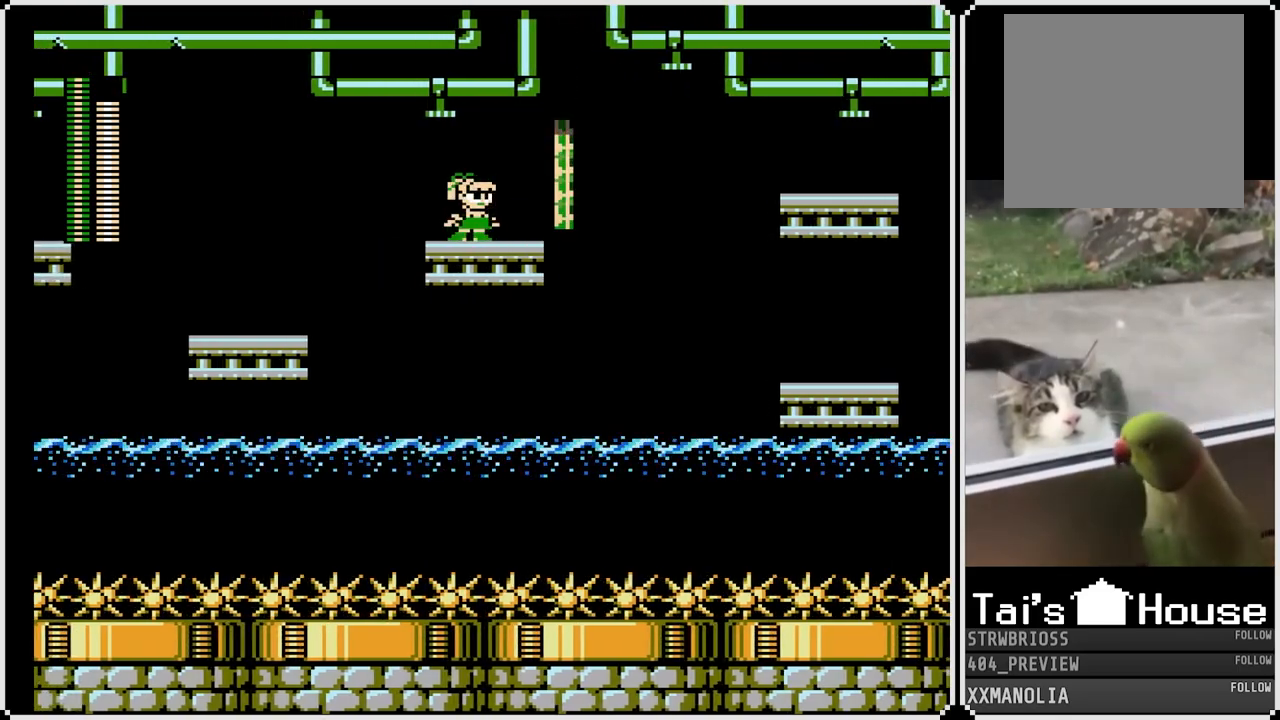
{"buttons": [], "left_stick": "center", "right_stick": "center", "events": []}
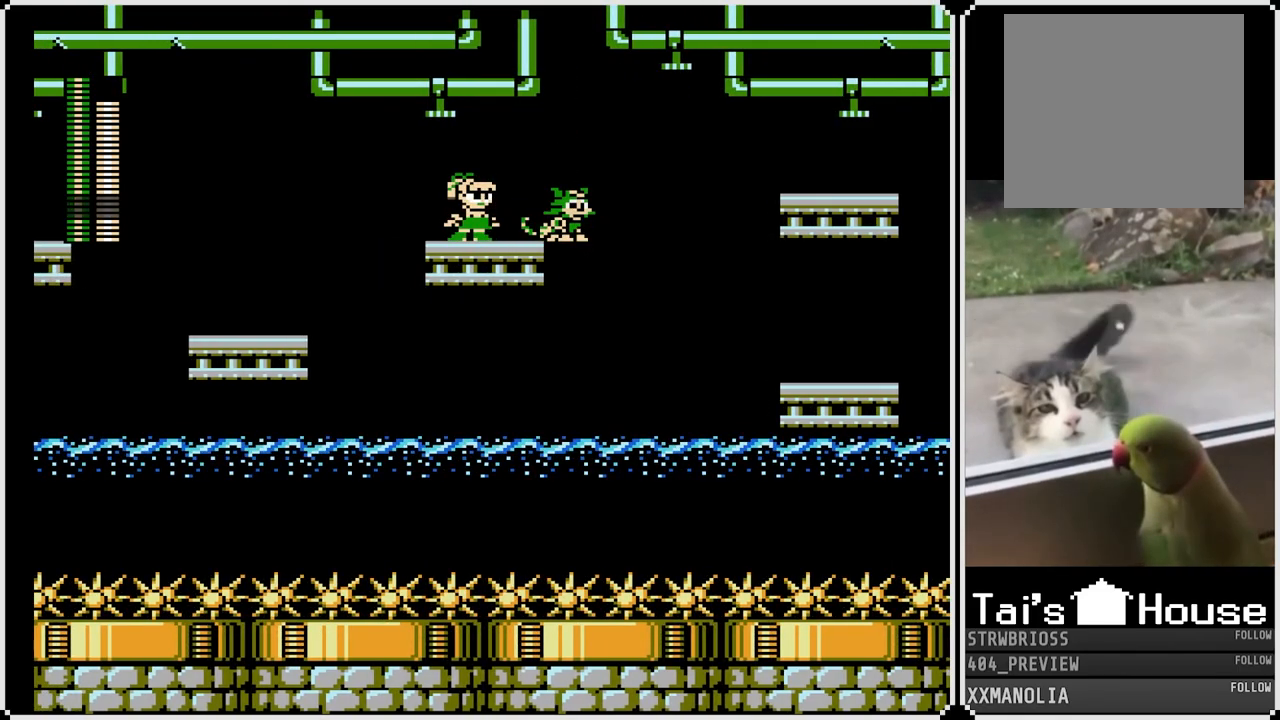
{"buttons": ["CROSS"], "left_stick": "center", "right_stick": "center", "events": [[17, "DPAD_RIGHT", "down"], [33, "CROSS", "down"], [317, "DPAD_RIGHT", "up"]]}
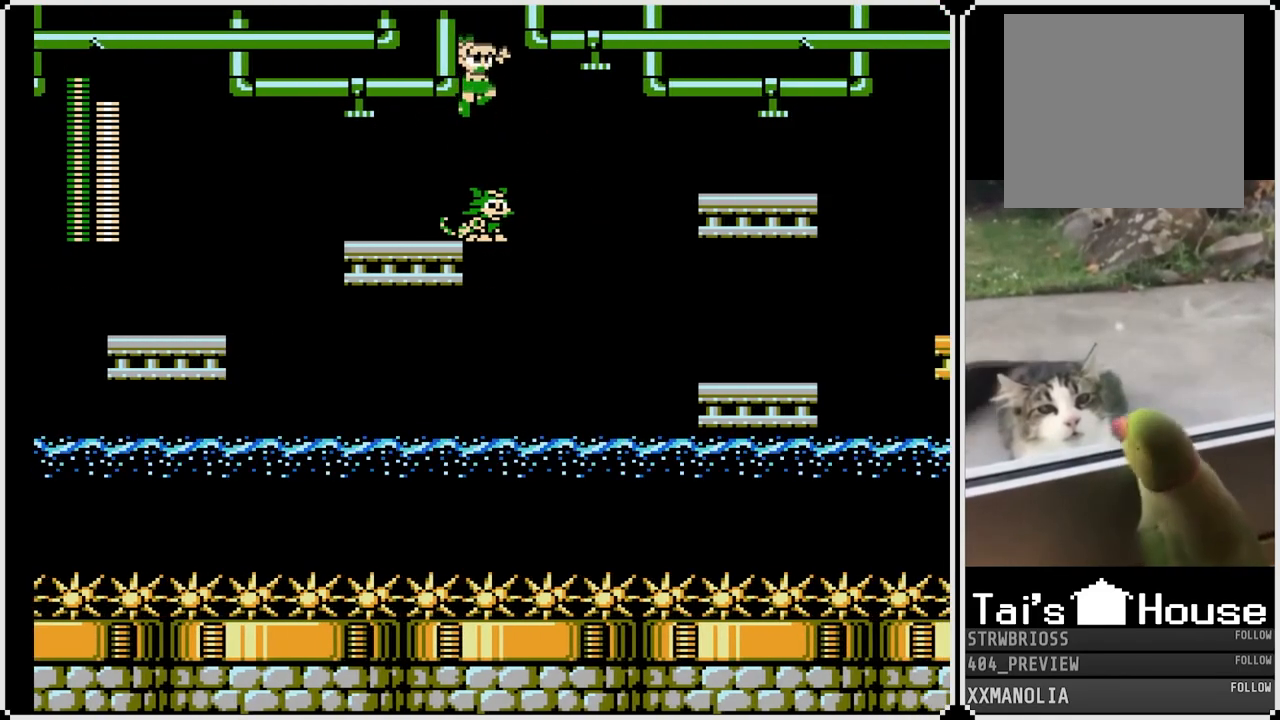
{"buttons": ["CROSS", "DPAD_RIGHT"], "left_stick": "center", "right_stick": "center", "events": [[133, "DPAD_RIGHT", "down"]]}
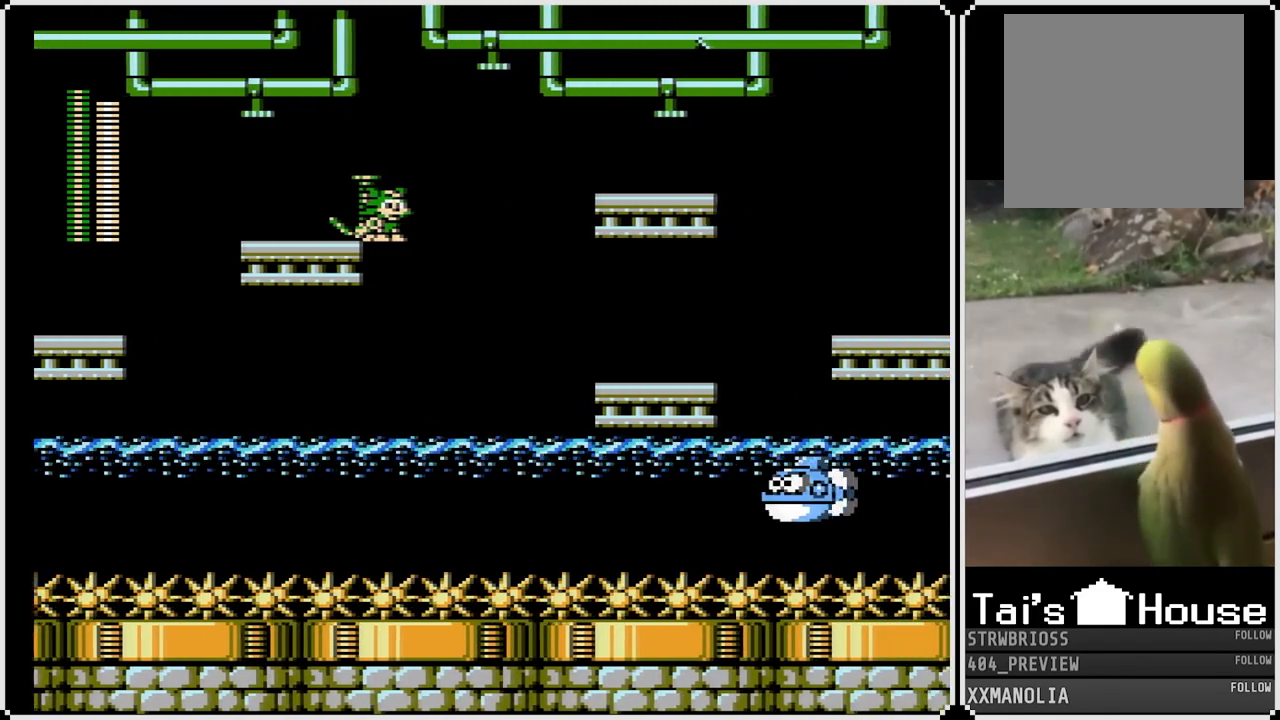
{"buttons": ["DPAD_RIGHT"], "left_stick": "center", "right_stick": "center", "events": [[350, "CROSS", "up"]]}
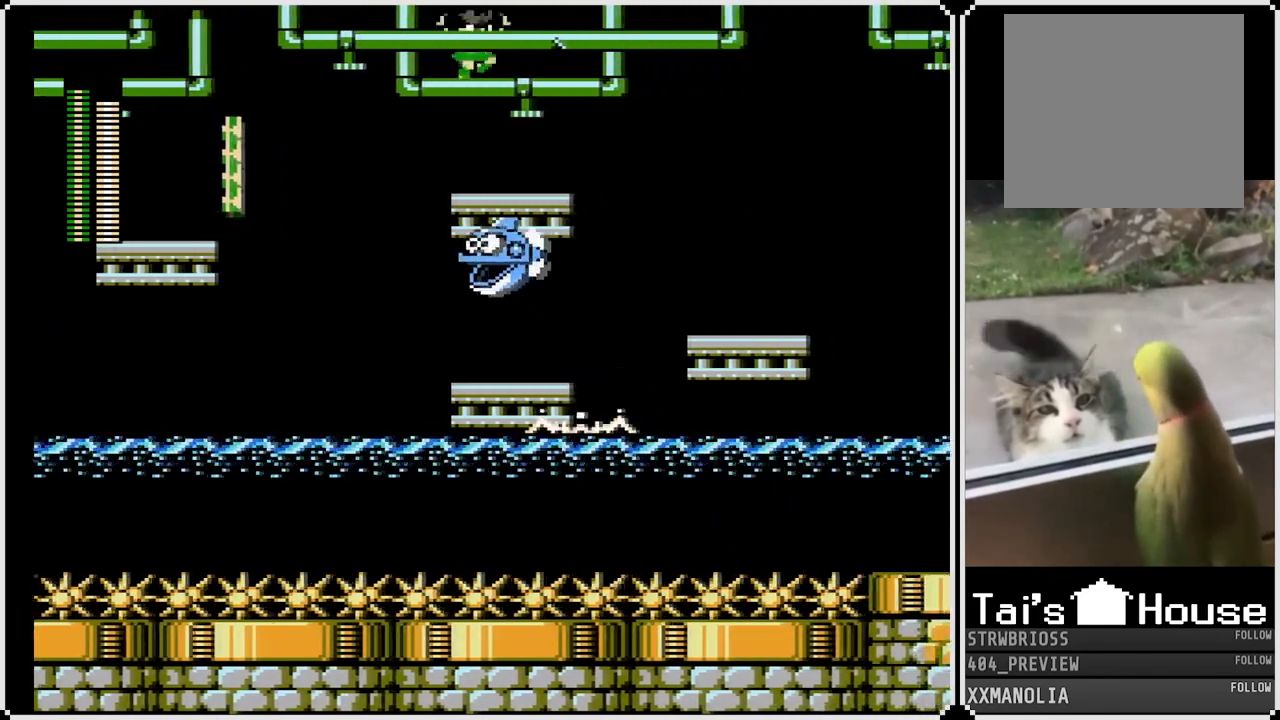
{"buttons": ["DPAD_RIGHT"], "left_stick": "center", "right_stick": "center", "events": [[283, "DPAD_RIGHT", "up"], [483, "DPAD_RIGHT", "down"]]}
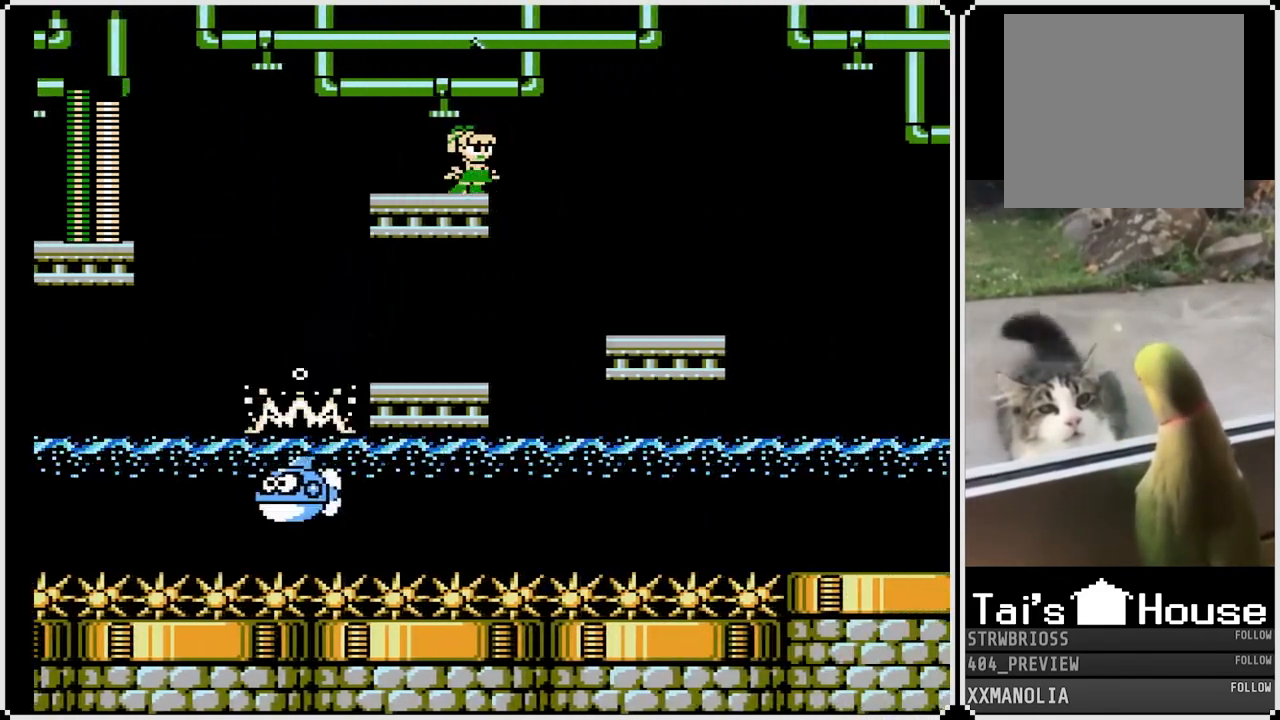
{"buttons": ["DPAD_RIGHT"], "left_stick": "center", "right_stick": "center", "events": [[67, "CROSS", "down"], [500, "CROSS", "up"]]}
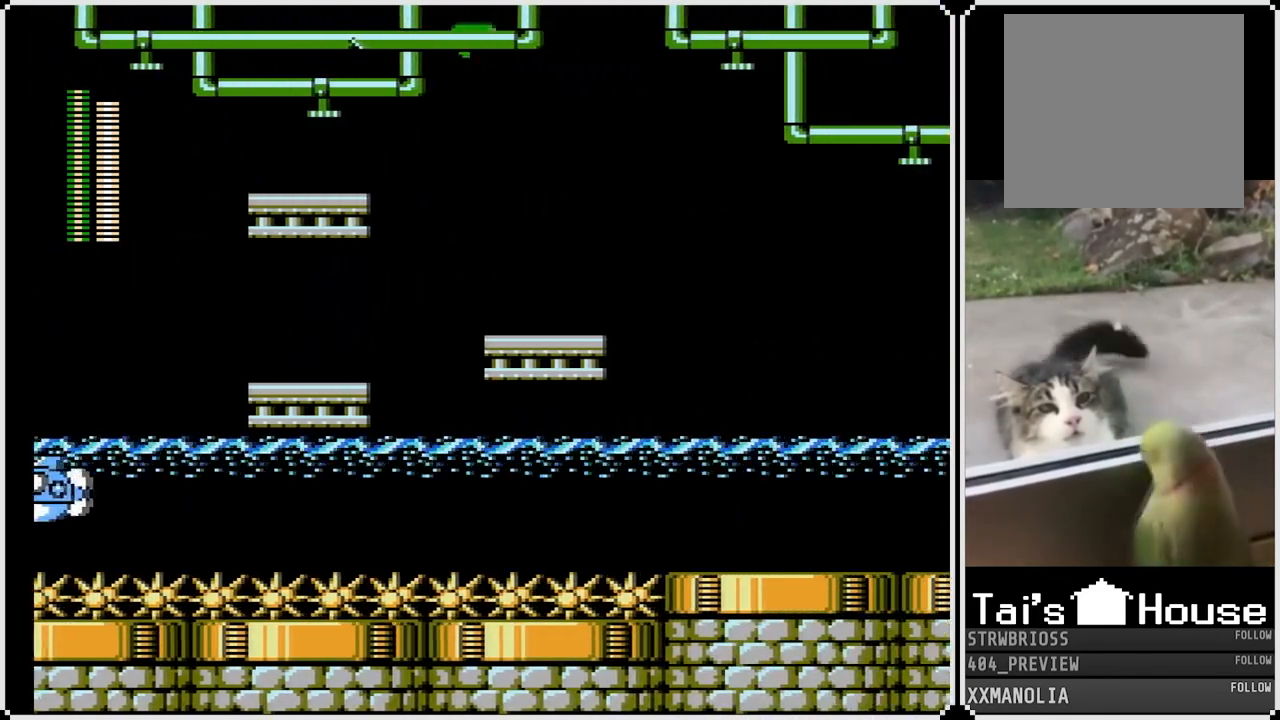
{"buttons": [], "left_stick": "center", "right_stick": "center", "events": [[317, "DPAD_RIGHT", "up"]]}
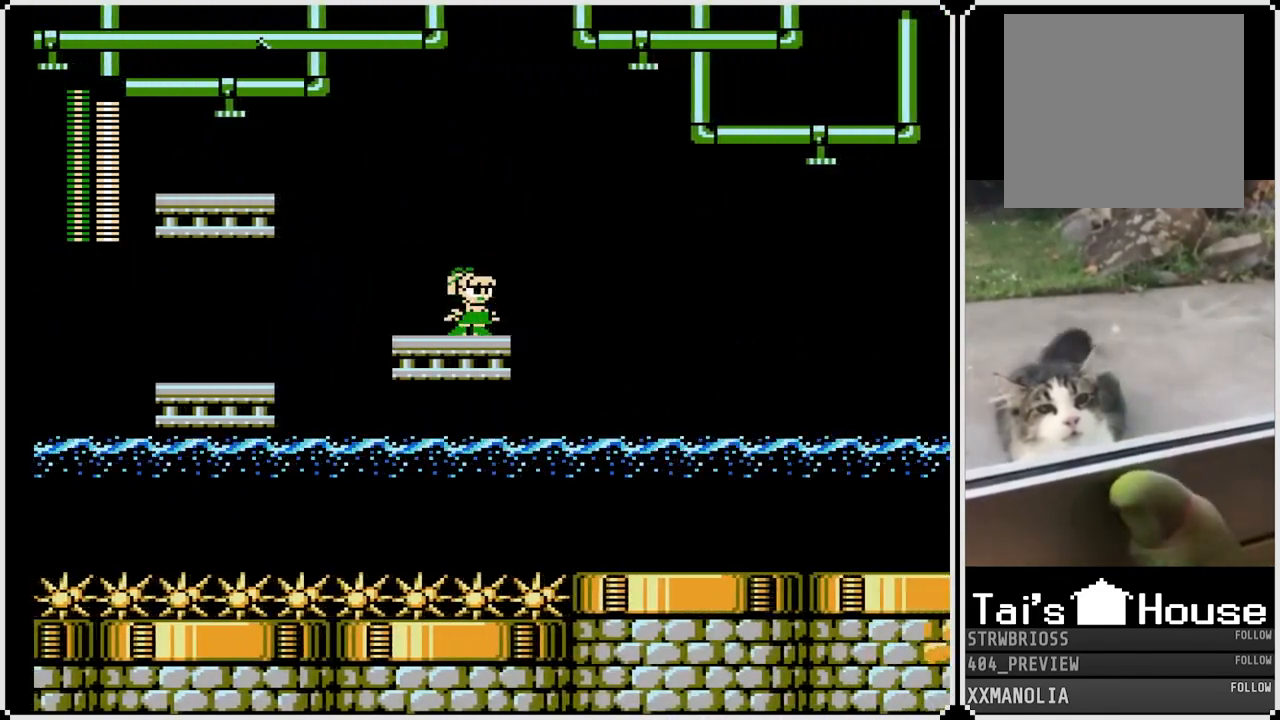
{"buttons": [], "left_stick": "center", "right_stick": "center", "events": [[50, "START", "down"], [267, "START", "up"]]}
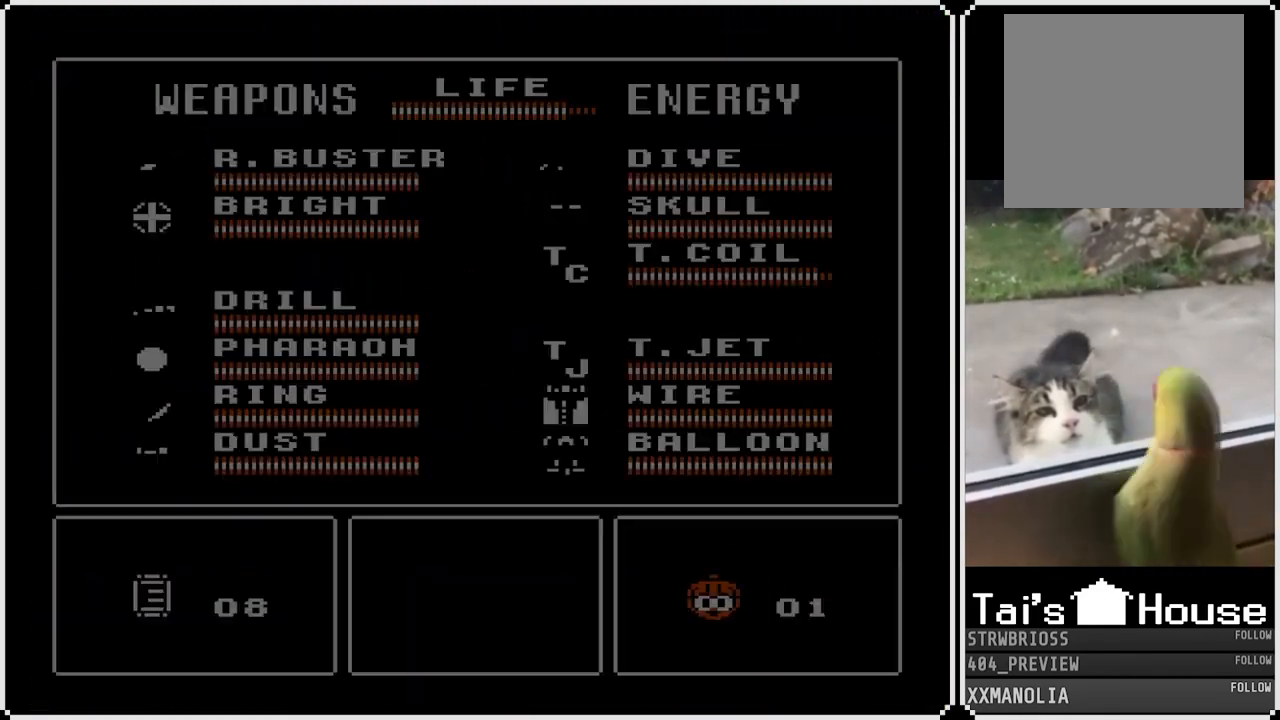
{"buttons": ["DPAD_LEFT"], "left_stick": "center", "right_stick": "center", "events": [[483, "DPAD_LEFT", "down"]]}
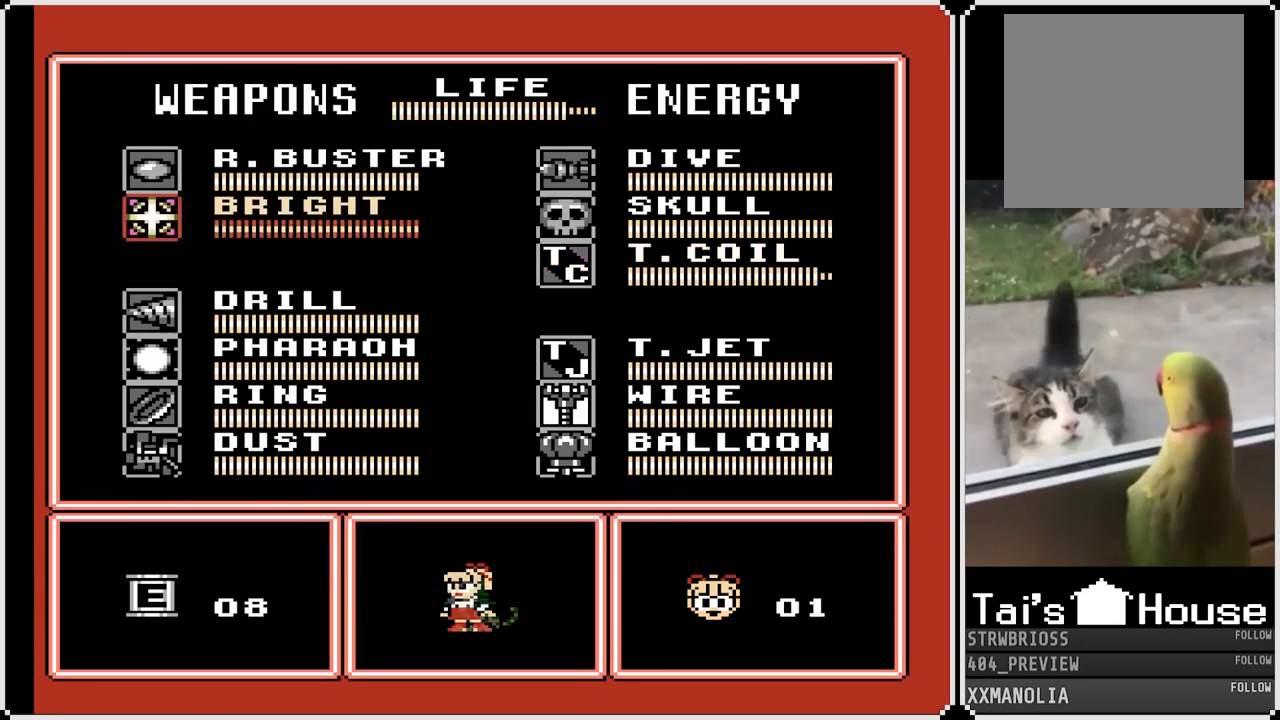
{"buttons": ["START"], "left_stick": "center", "right_stick": "center", "events": [[117, "DPAD_LEFT", "up"], [267, "DPAD_UP", "down"], [367, "DPAD_UP", "up"], [400, "START", "down"]]}